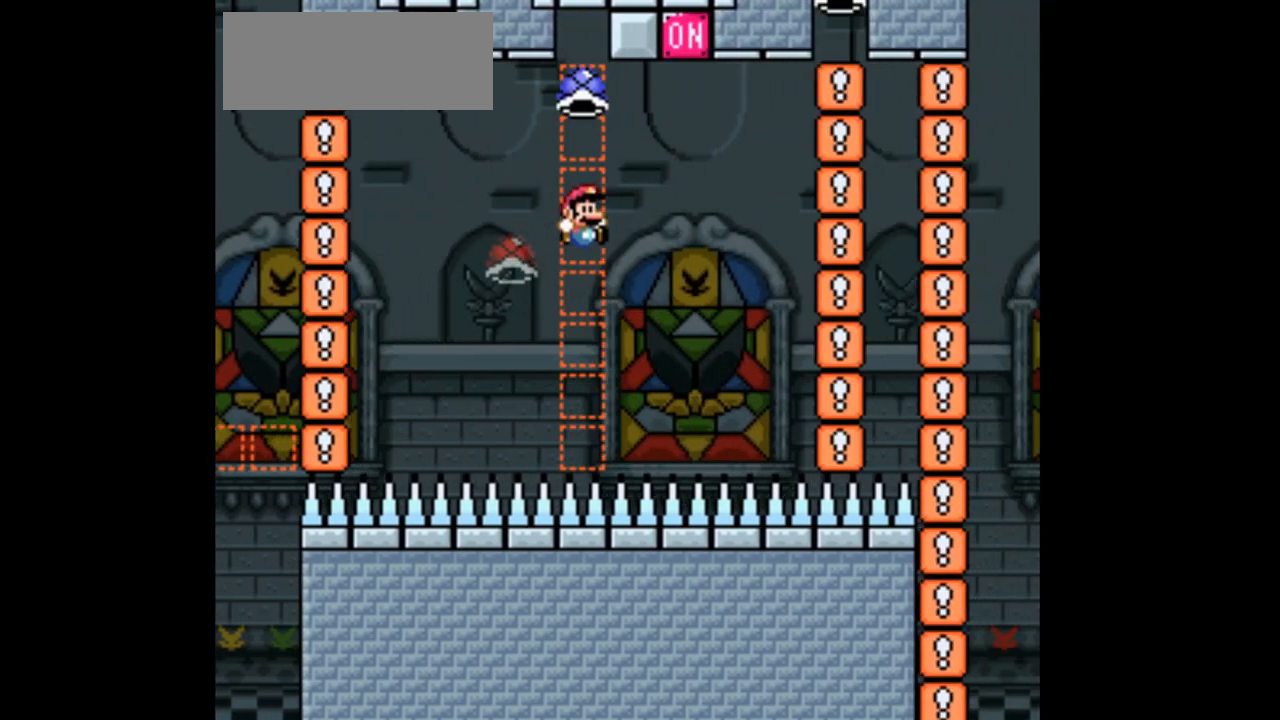
Gameplay with a controller (Nintendo layout); each line is a JSON object with the inputs held at the frame after it (dt_ms = milliseconds from this image to that frame). "events" lists button and stick changes between this image and that frame as [ms after this image, input, new state], when the widget could be followed in between. Not read: B L1 L3 R1 R3.
{"dt_ms": 500, "buttons": ["Y", "DPAD_UP", "DPAD_RIGHT"], "events": []}
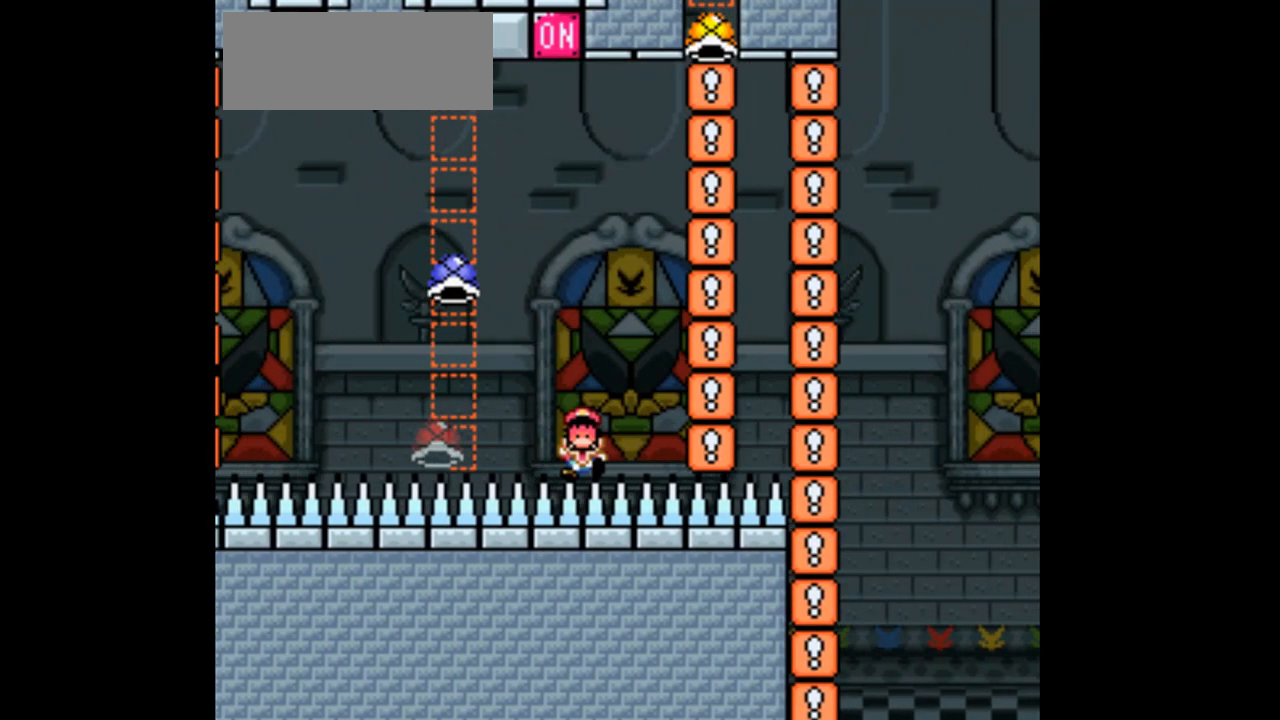
{"dt_ms": 500, "buttons": ["Y"], "events": [[33, "DPAD_RIGHT", "up"], [100, "DPAD_UP", "up"]]}
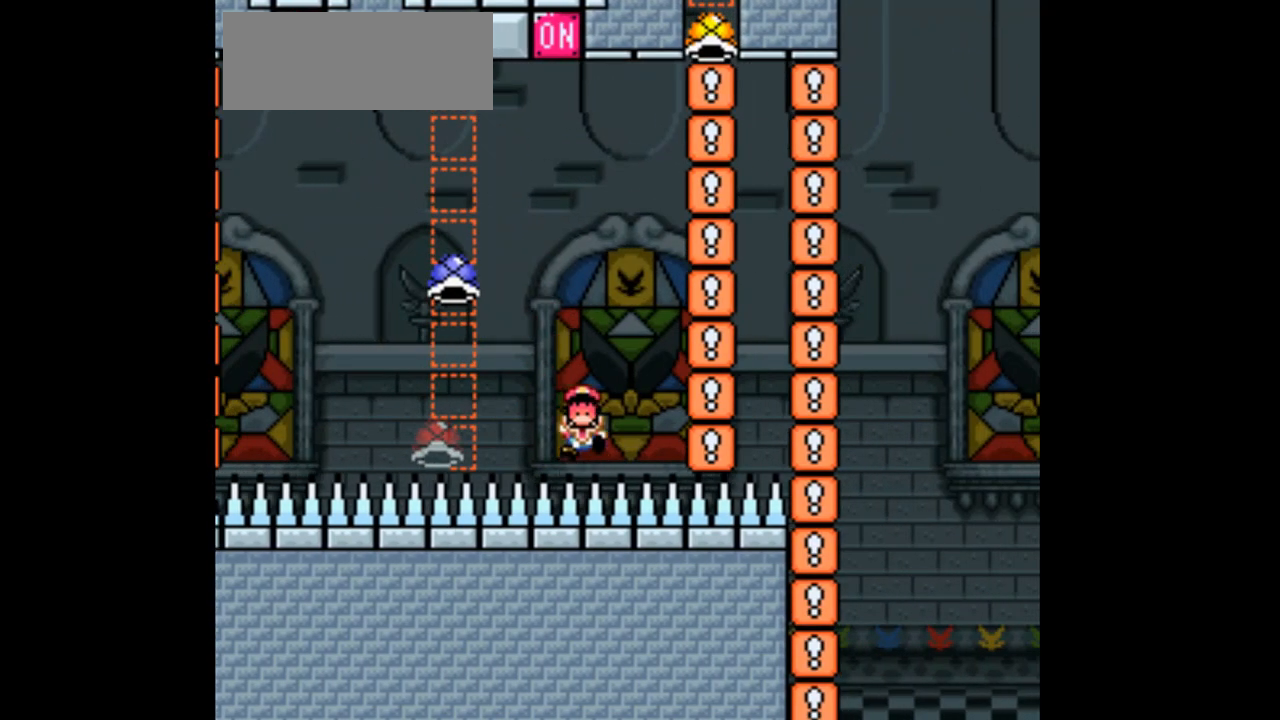
{"dt_ms": 500, "buttons": ["Y", "DPAD_UP", "DPAD_RIGHT"], "events": [[400, "DPAD_RIGHT", "down"], [433, "DPAD_UP", "down"]]}
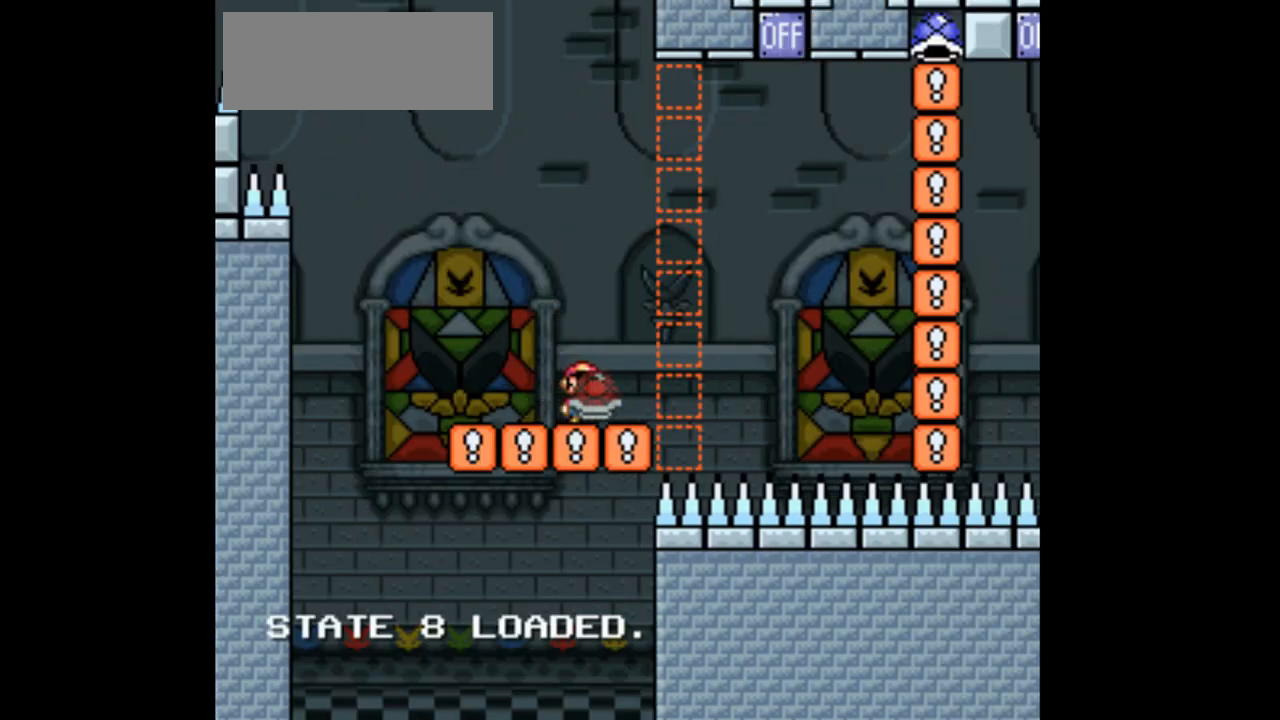
{"dt_ms": 500, "buttons": ["Y", "DPAD_UP"], "events": [[433, "DPAD_RIGHT", "up"]]}
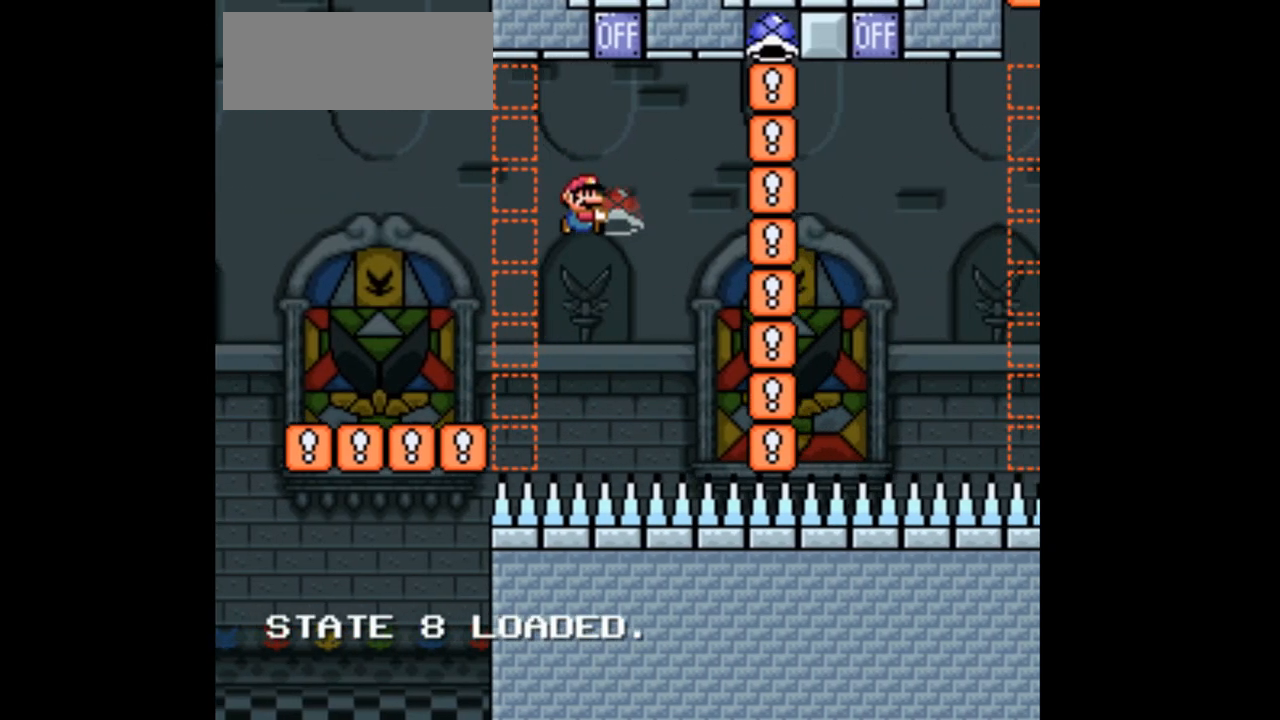
{"dt_ms": 500, "buttons": ["DPAD_UP"], "events": [[67, "Y", "up"]]}
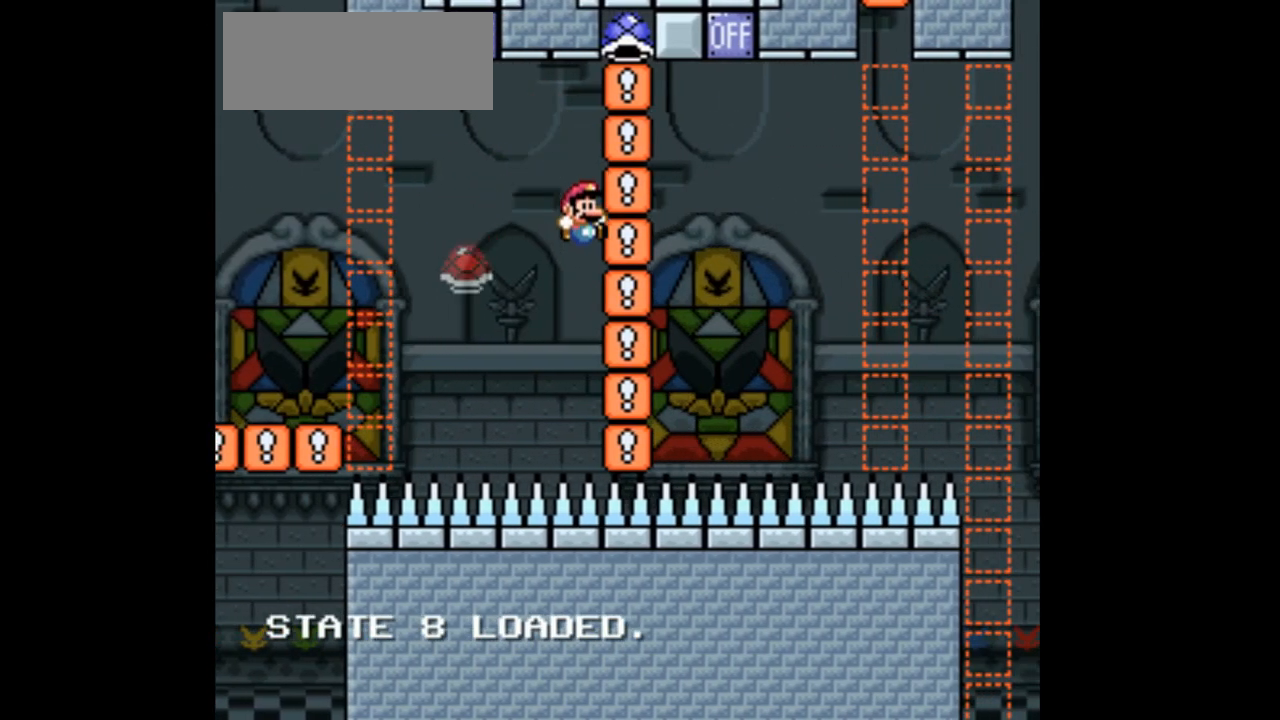
{"dt_ms": 500, "buttons": ["Y", "DPAD_UP"], "events": [[267, "Y", "down"]]}
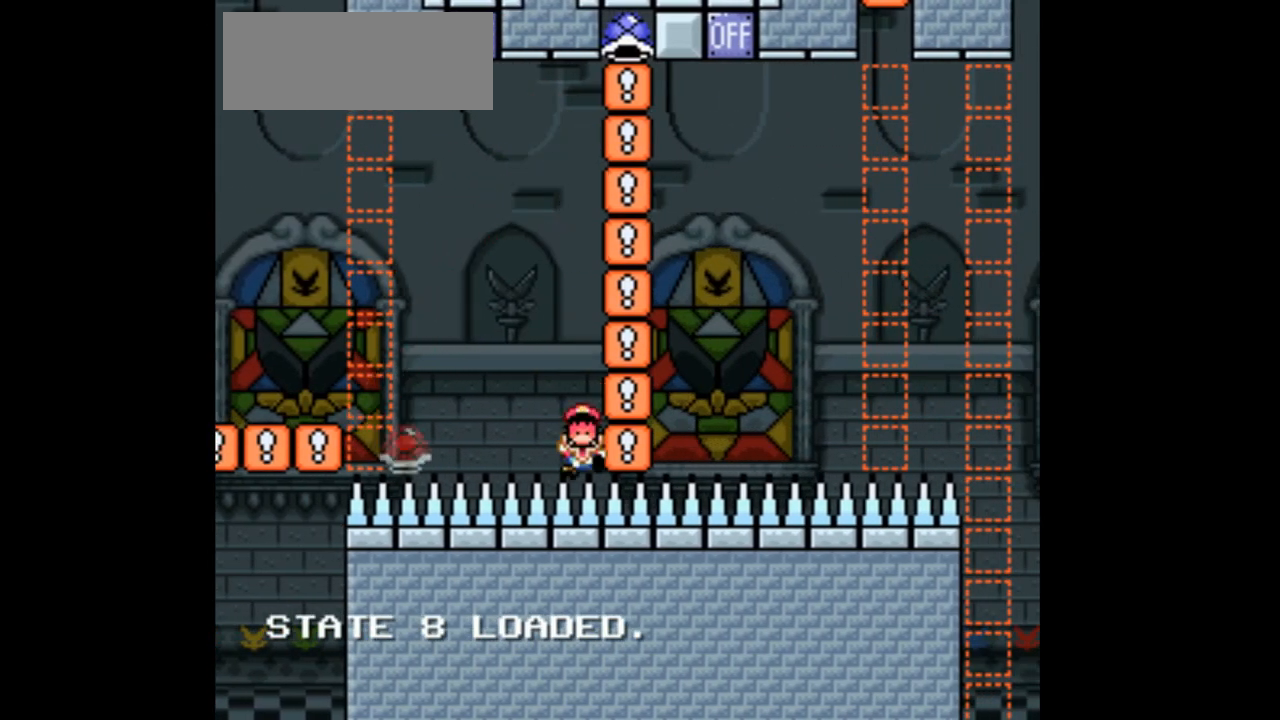
{"dt_ms": 500, "buttons": ["Y", "DPAD_UP", "DPAD_RIGHT"], "events": [[167, "DPAD_UP", "up"], [333, "DPAD_RIGHT", "down"], [333, "DPAD_UP", "down"]]}
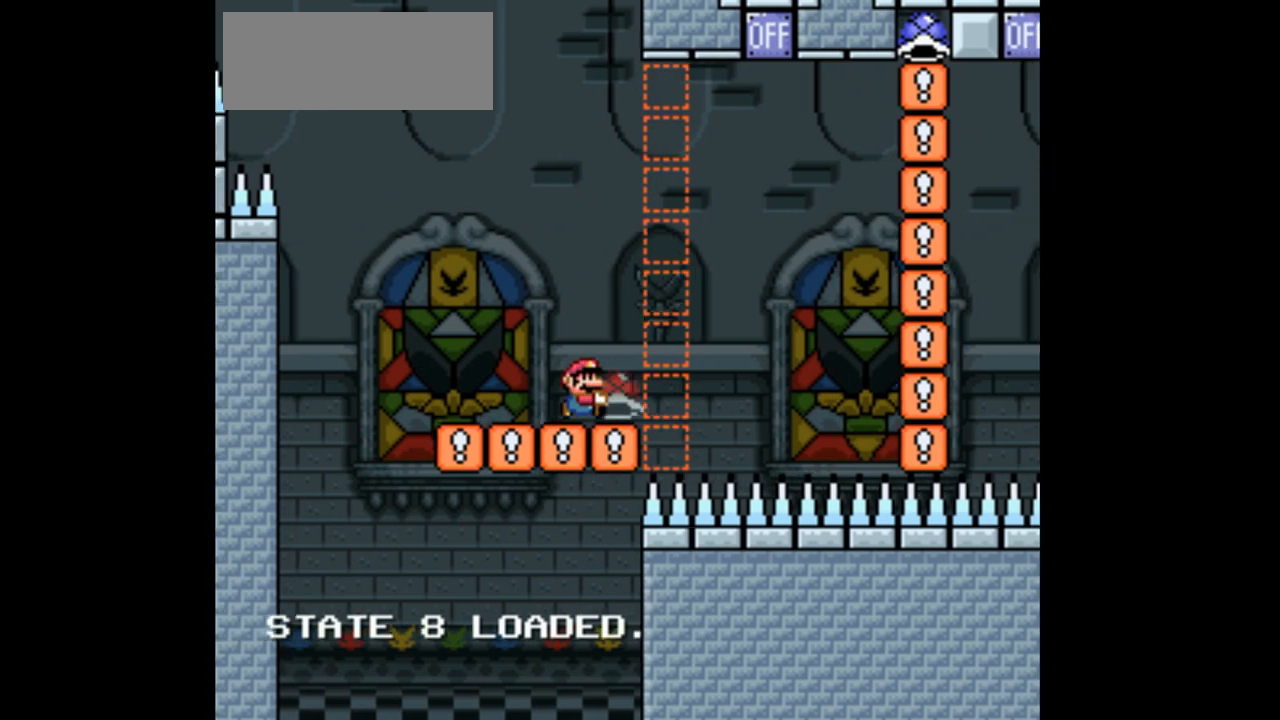
{"dt_ms": 500, "buttons": ["DPAD_UP"], "events": [[400, "DPAD_RIGHT", "up"], [433, "Y", "up"]]}
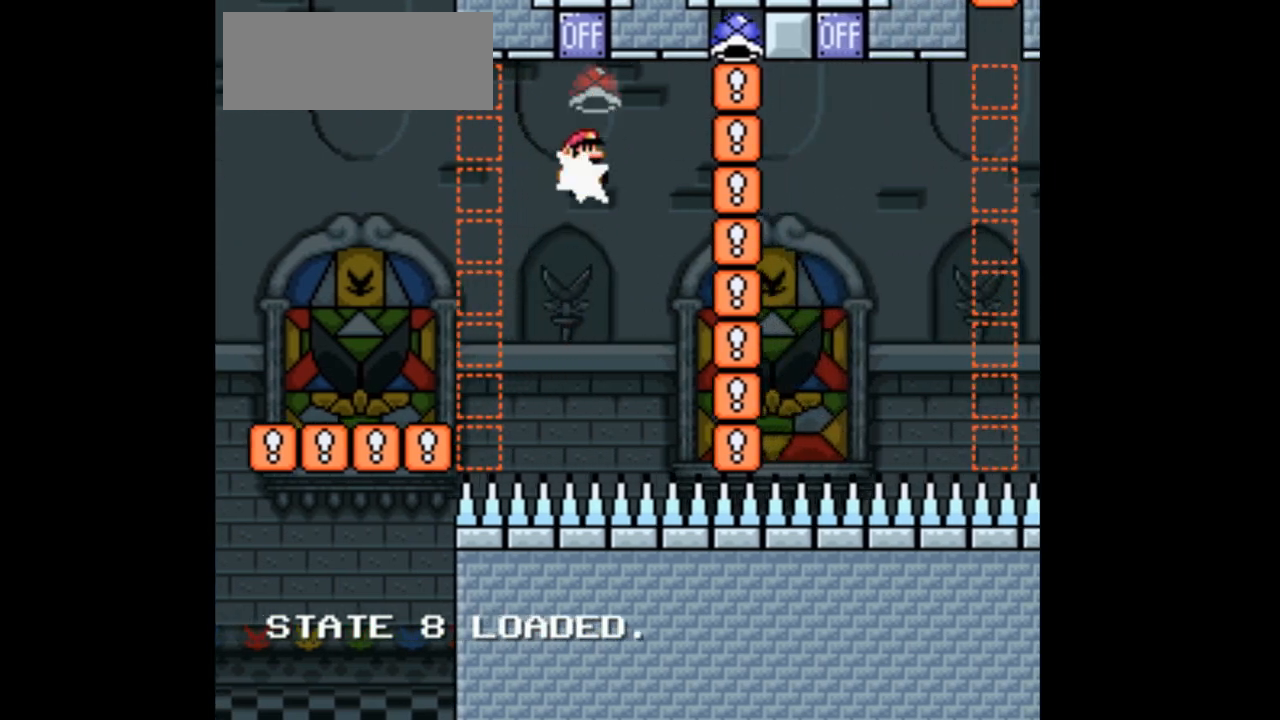
{"dt_ms": 500, "buttons": ["DPAD_UP", "DPAD_RIGHT"], "events": [[133, "DPAD_LEFT", "down"], [367, "DPAD_LEFT", "up"], [500, "DPAD_RIGHT", "down"]]}
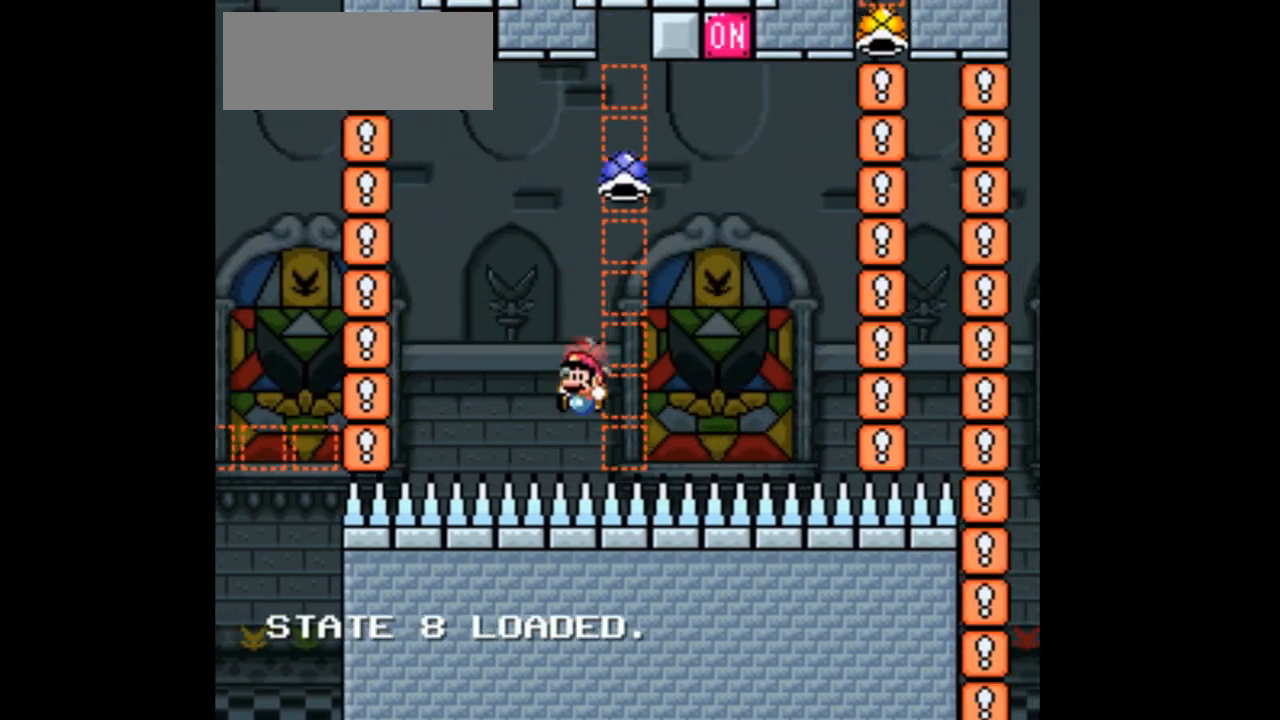
{"dt_ms": 1000, "buttons": ["Y", "DPAD_UP", "DPAD_RIGHT"], "events": [[233, "DPAD_RIGHT", "up"], [333, "DPAD_UP", "up"], [500, "Y", "down"], [767, "DPAD_UP", "down"], [833, "DPAD_RIGHT", "down"]]}
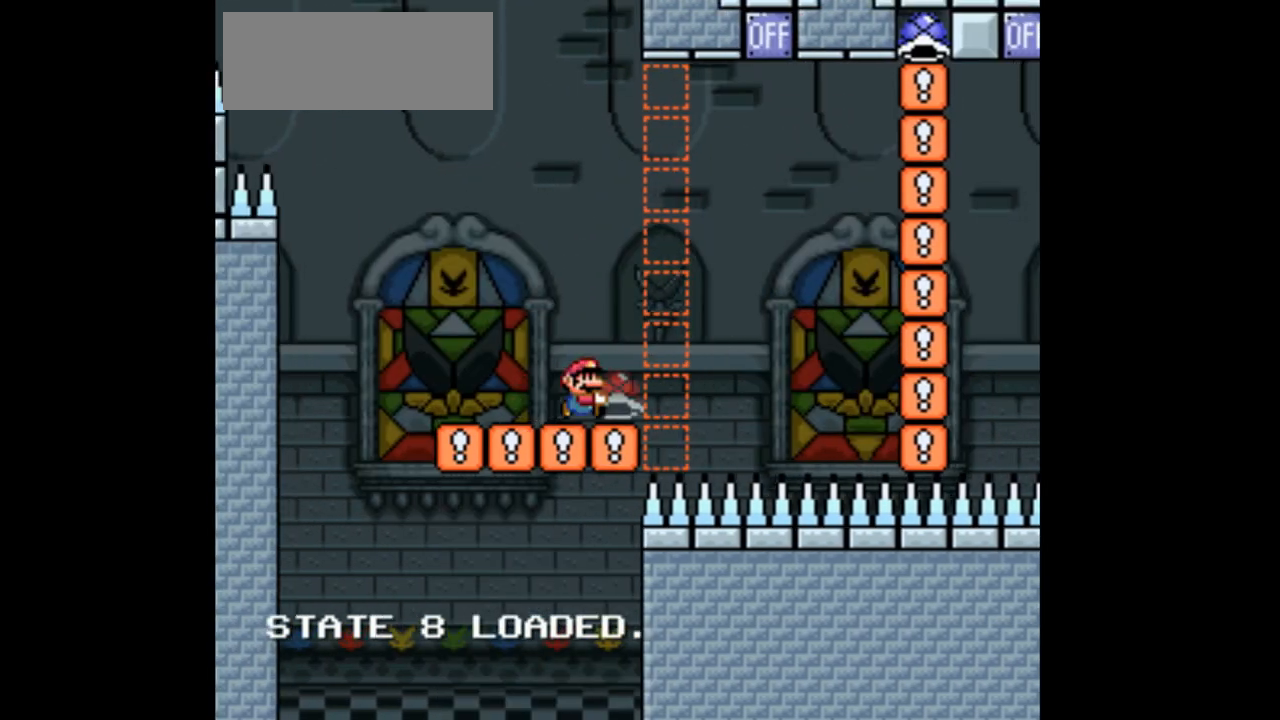
{"dt_ms": 500, "buttons": ["DPAD_UP"], "events": [[367, "DPAD_RIGHT", "up"], [400, "Y", "up"]]}
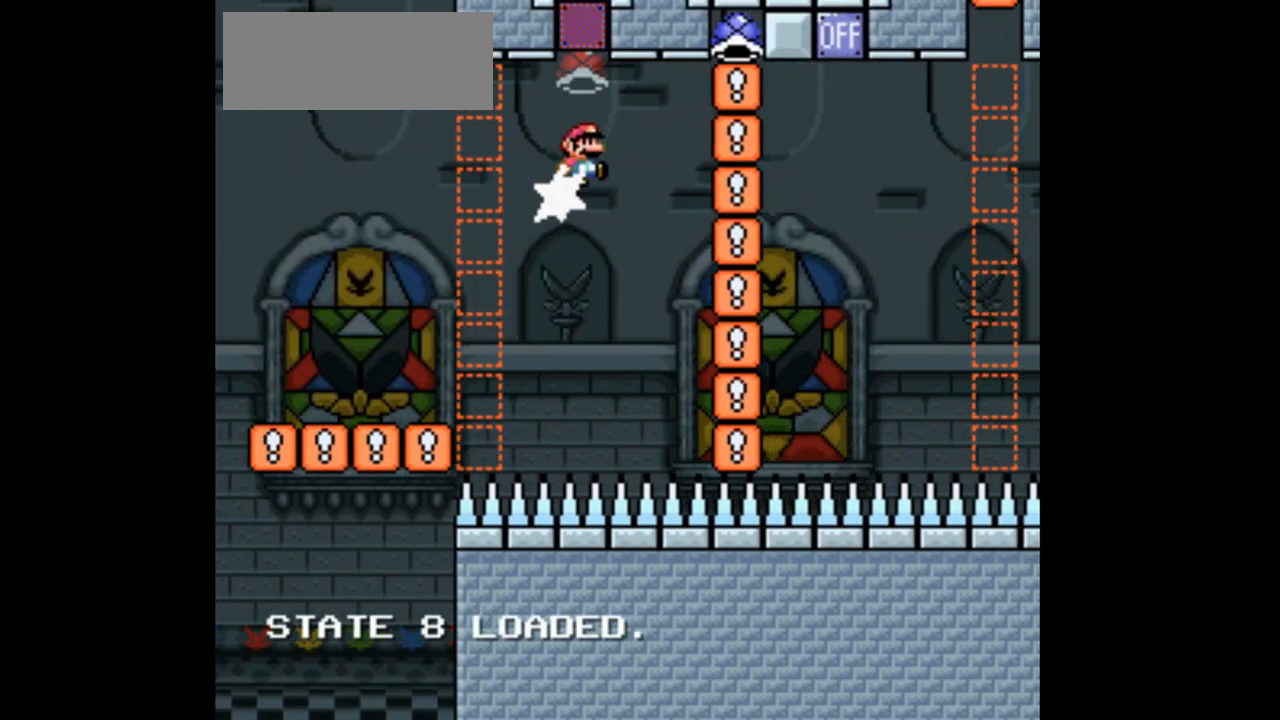
{"dt_ms": 500, "buttons": ["DPAD_UP"], "events": [[67, "DPAD_LEFT", "down"], [233, "DPAD_LEFT", "up"], [267, "DPAD_RIGHT", "down"], [467, "DPAD_RIGHT", "up"]]}
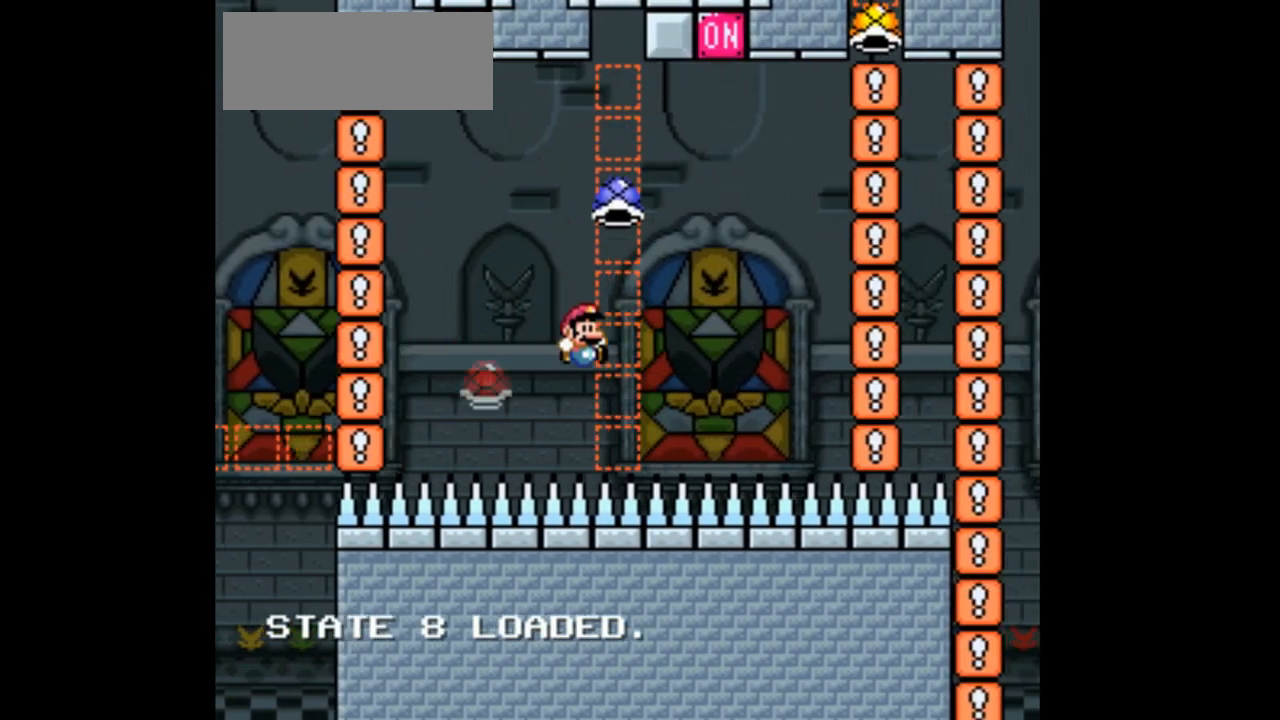
{"dt_ms": 500, "buttons": [], "events": [[433, "DPAD_UP", "up"]]}
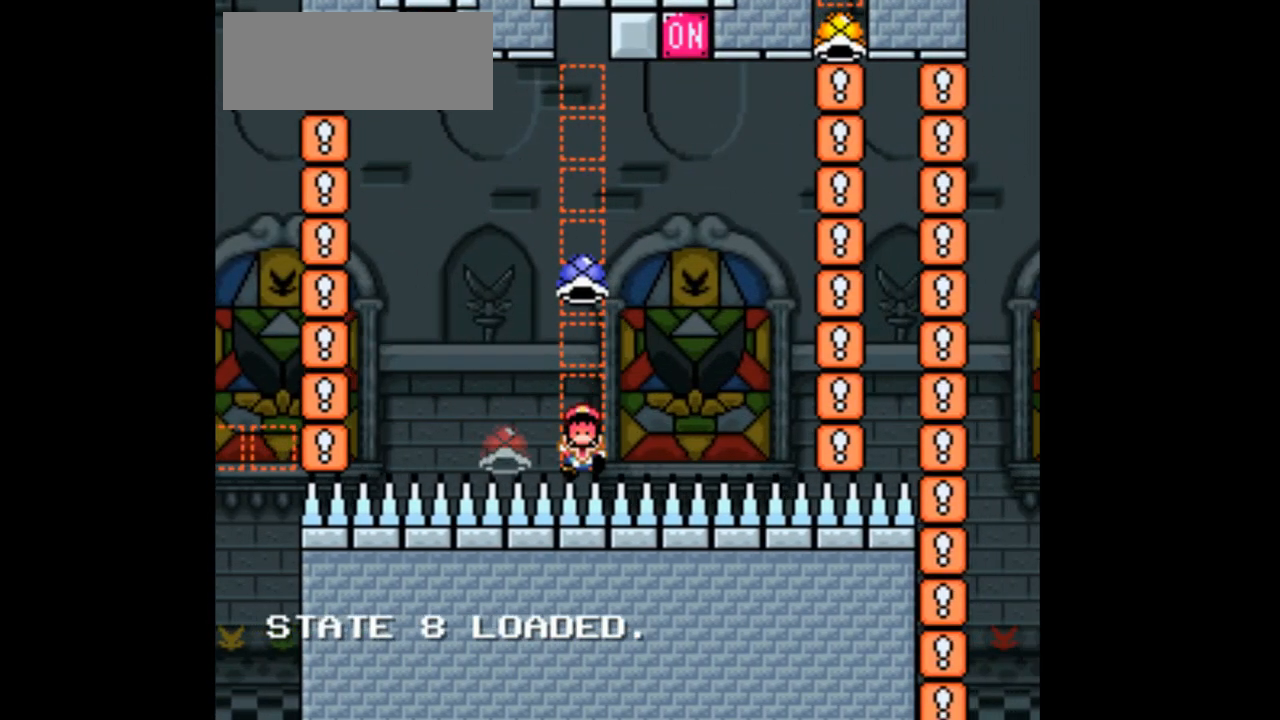
{"dt_ms": 500, "buttons": [], "events": []}
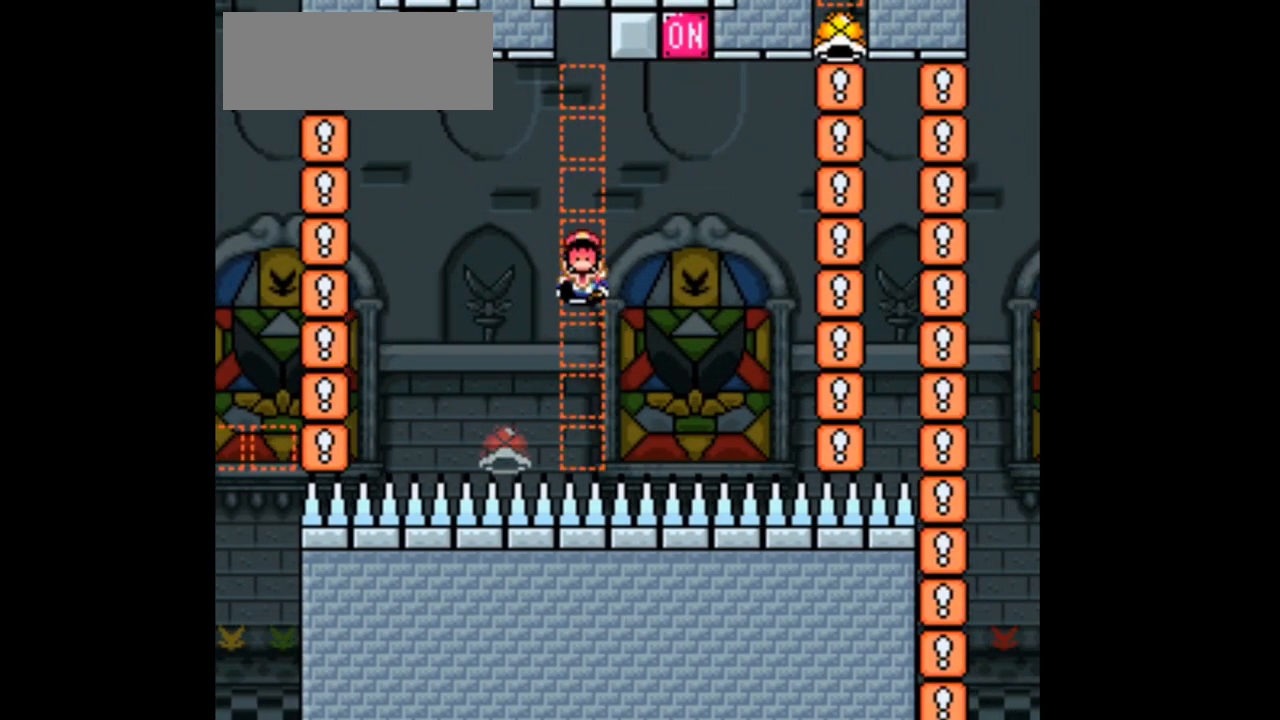
{"dt_ms": 500, "buttons": [], "events": []}
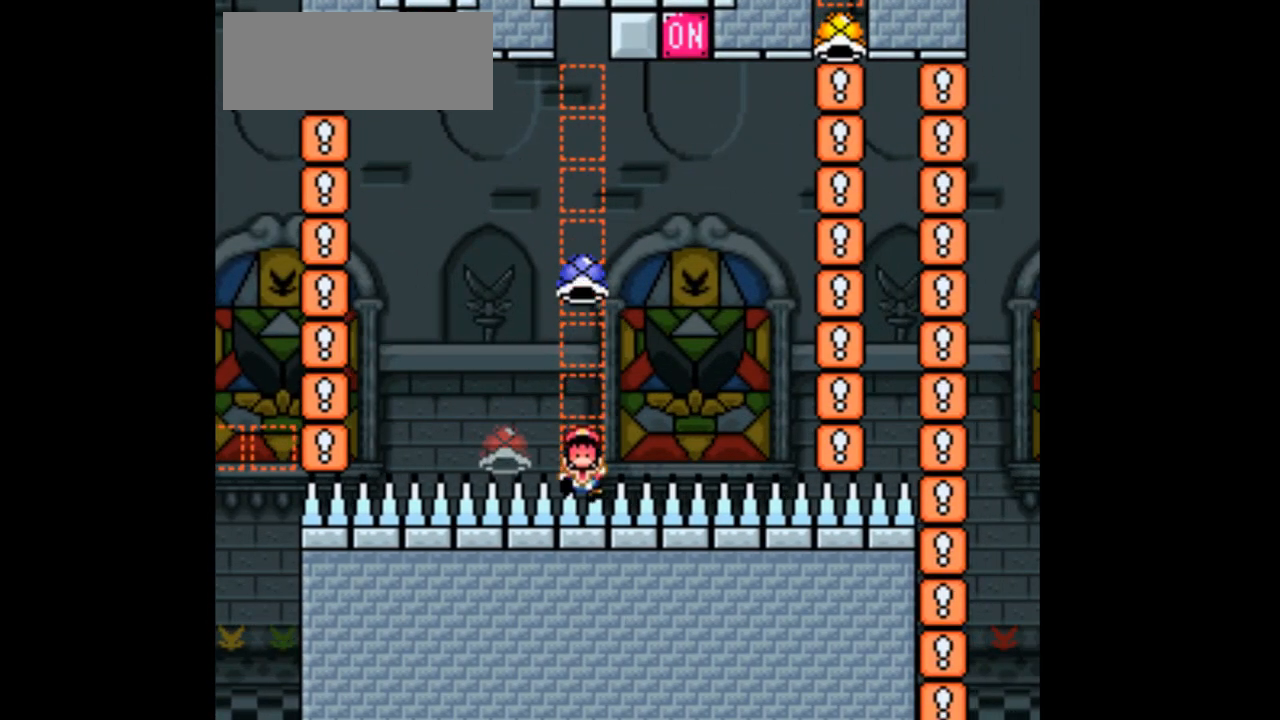
{"dt_ms": 500, "buttons": [], "events": []}